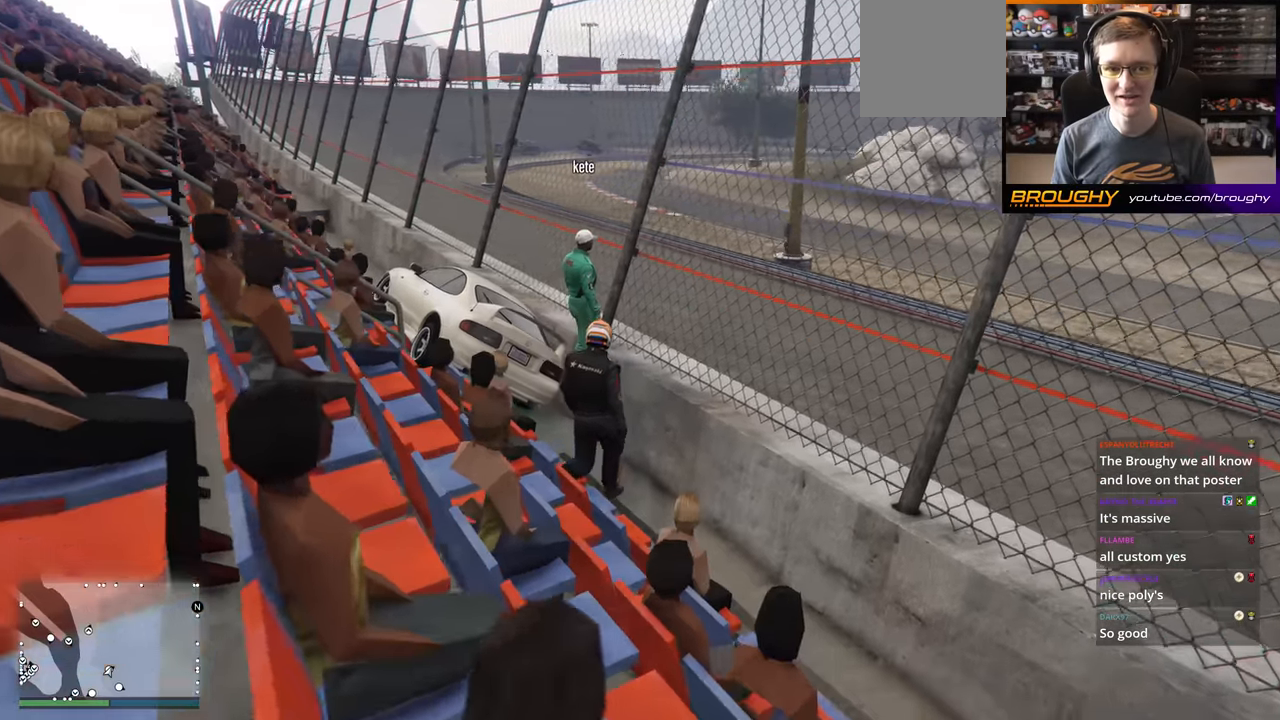
Gameplay with a controller (Xbox layout); each line is a JSON object with the inputs held at the frame after it. "events" lists button and stick changes between this image and that frame as [ms after this image, input, new state], when the widget could be followed in between.
{"buttons": [], "left_stick": "center", "right_stick": "center", "events": [[33, "right_stick", "up-left"], [133, "left_stick", "center"], [250, "right_stick", "center"]]}
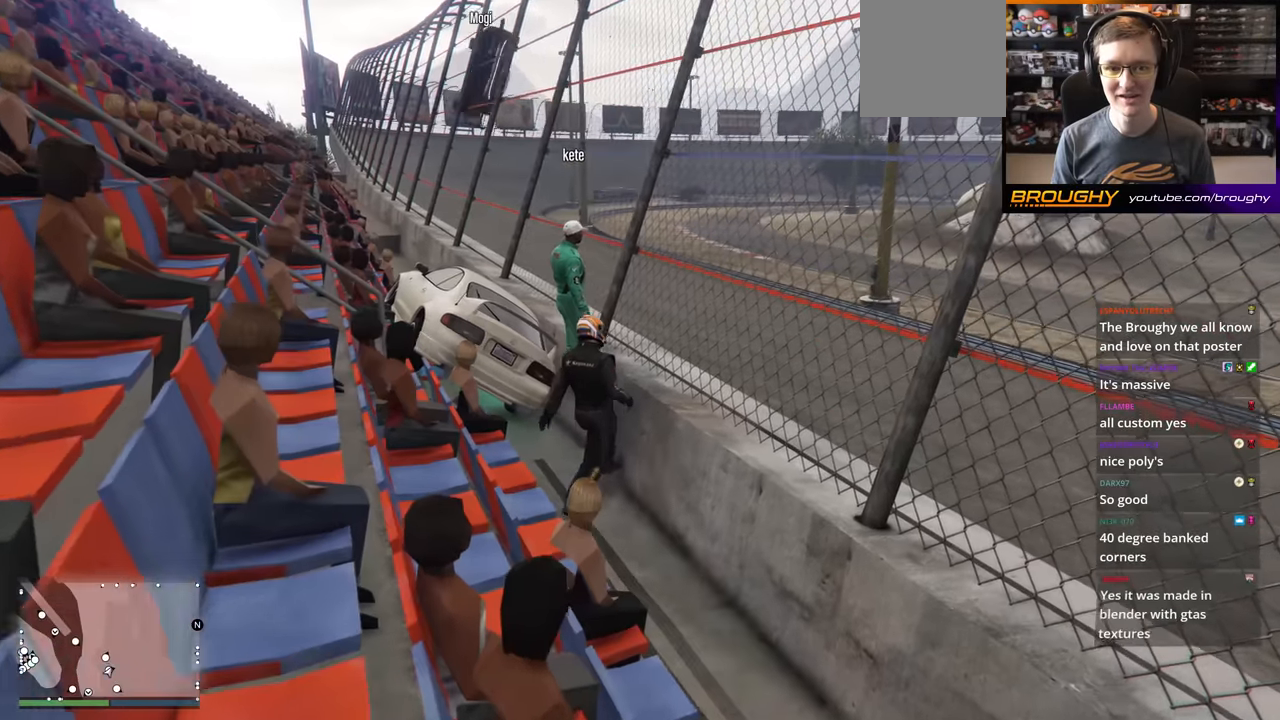
{"buttons": [], "left_stick": "right", "right_stick": "right", "events": [[167, "left_stick", "right"], [334, "right_stick", "right"]]}
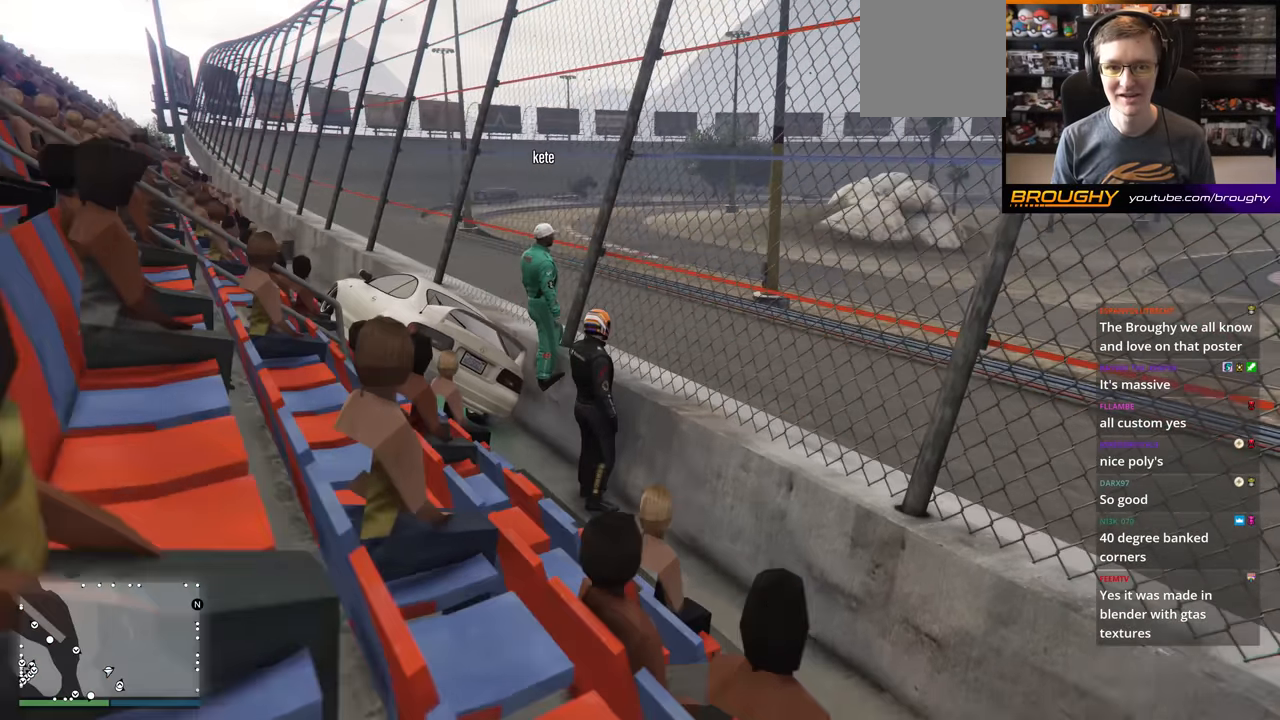
{"buttons": [], "left_stick": "up-right", "right_stick": "right", "events": [[349, "left_stick", "up-right"]]}
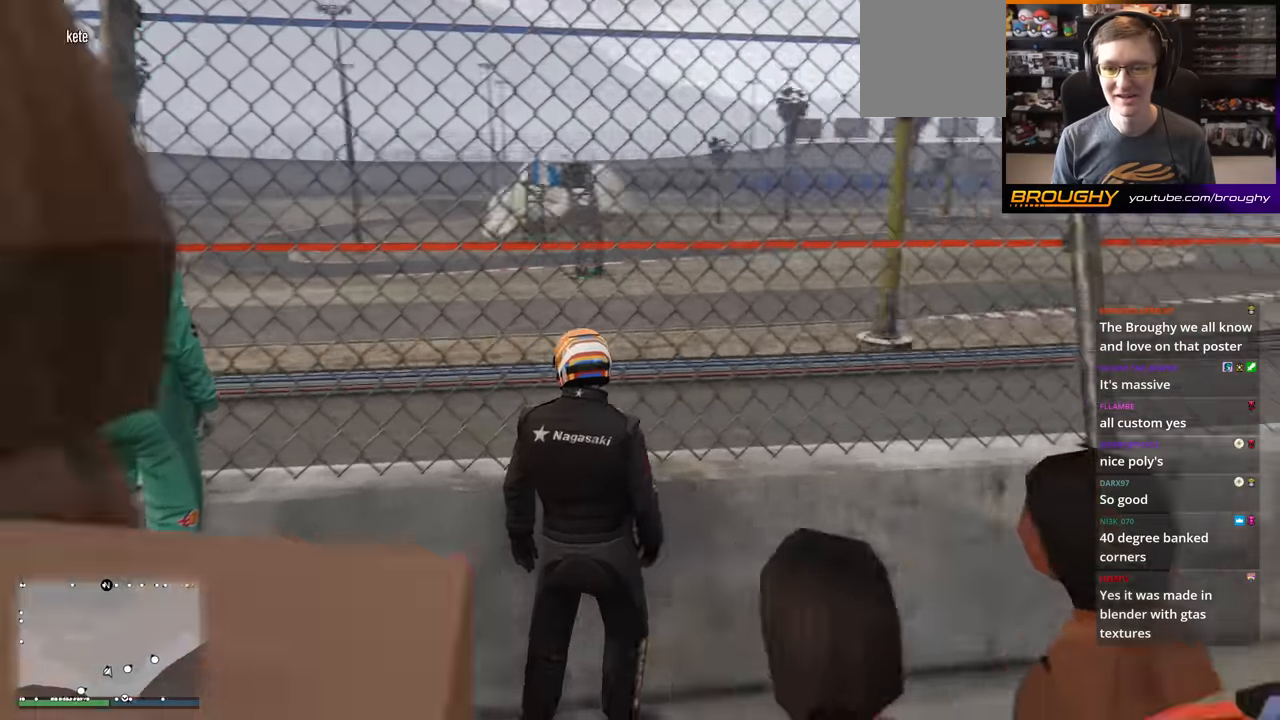
{"buttons": ["A"], "left_stick": "up", "right_stick": "center", "events": [[334, "right_stick", "center"], [351, "left_stick", "up"], [467, "A", "down"]]}
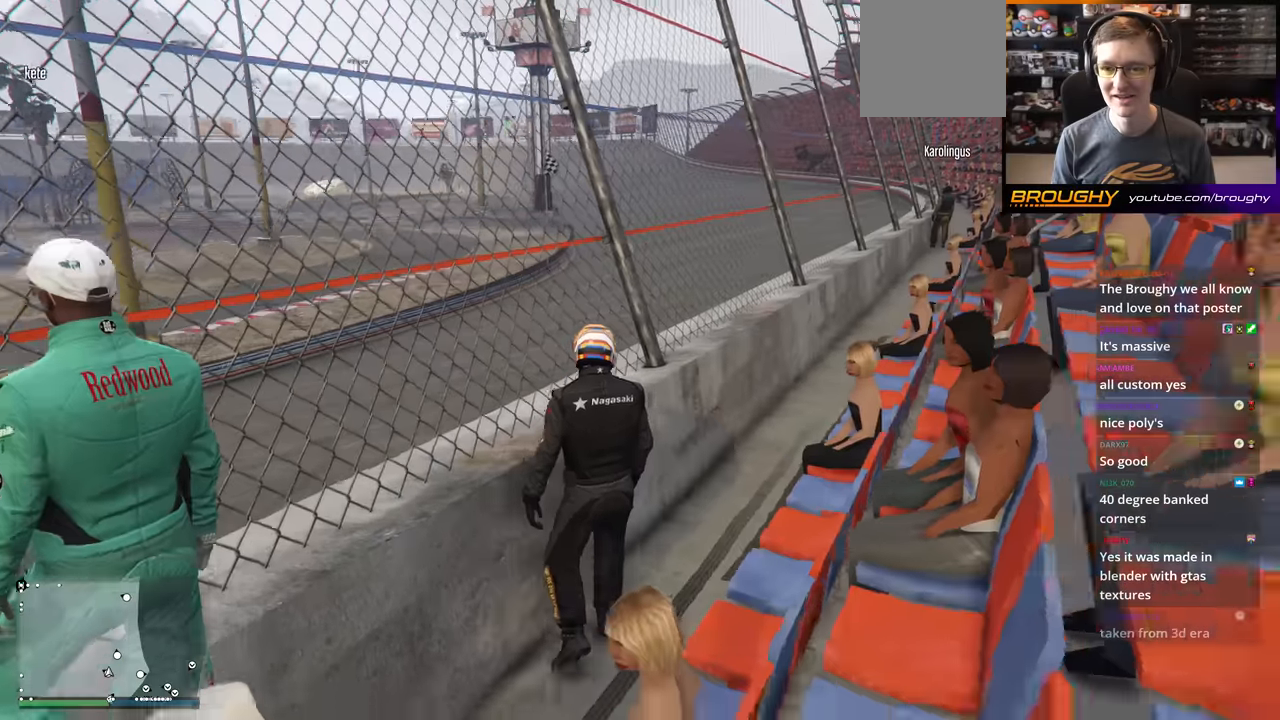
{"buttons": ["A"], "left_stick": "up", "right_stick": "center", "events": []}
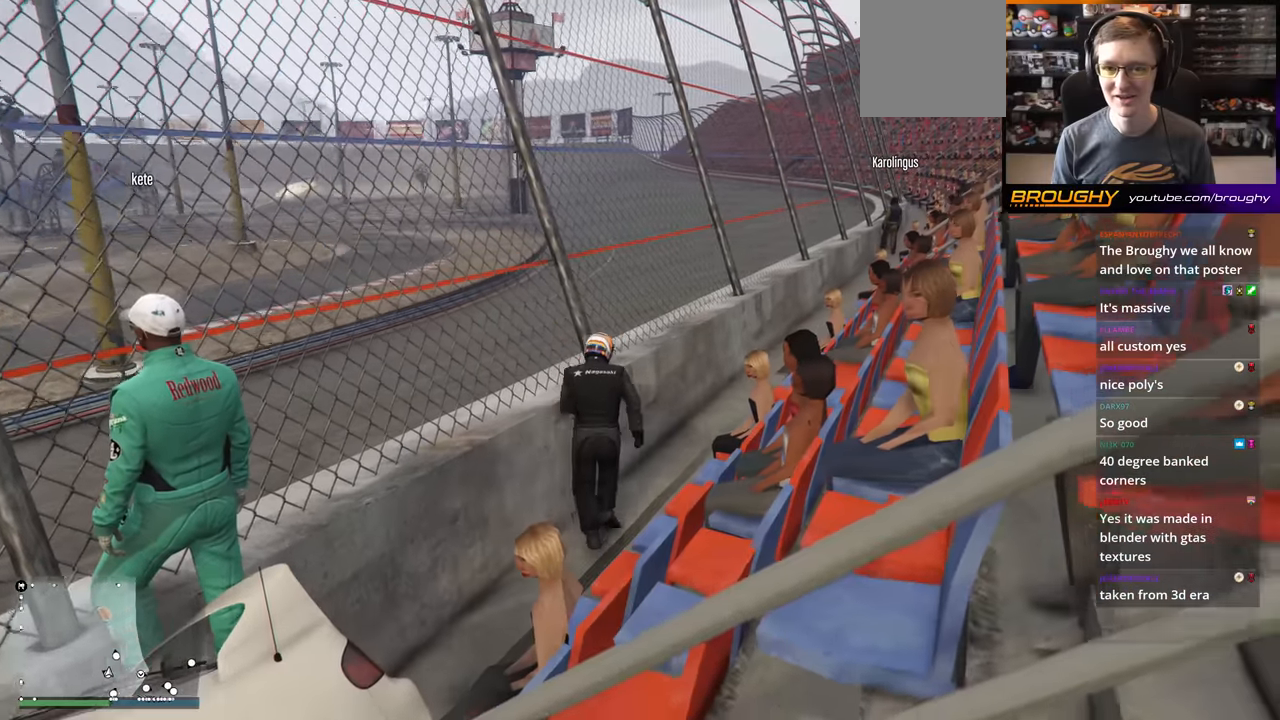
{"buttons": ["A"], "left_stick": "up", "right_stick": "center", "events": []}
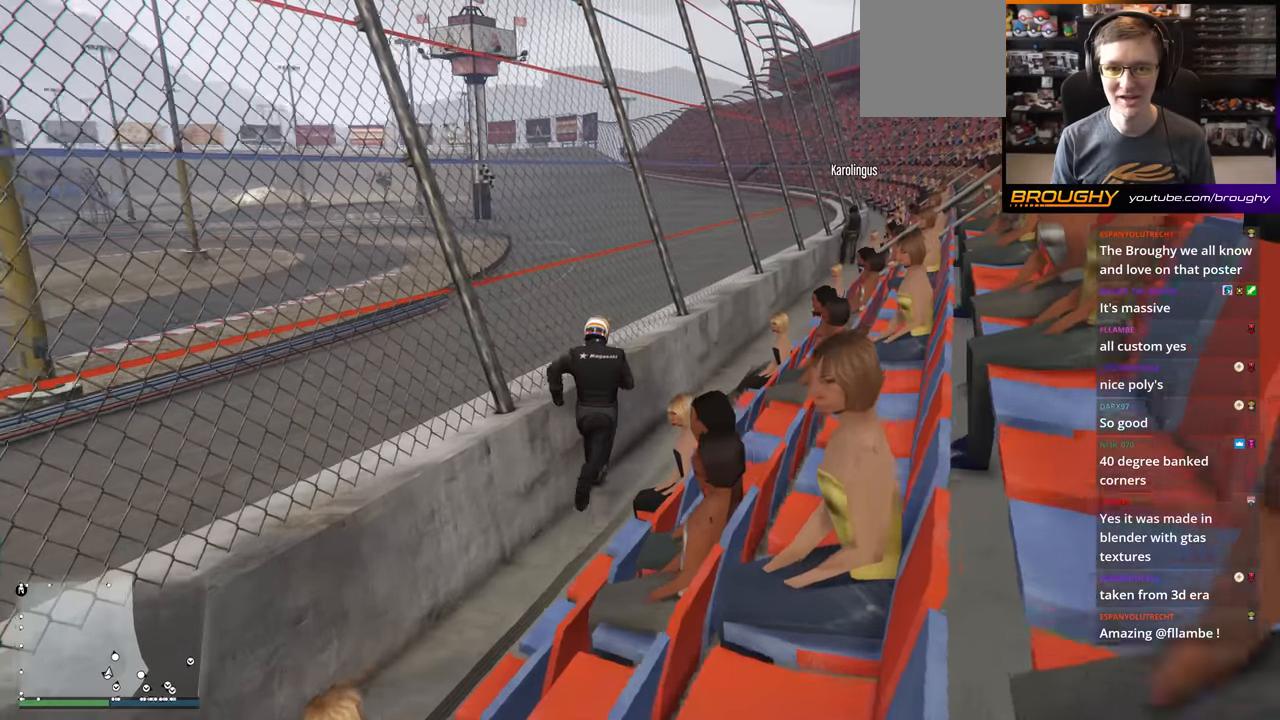
{"buttons": ["A"], "left_stick": "up-right", "right_stick": "center", "events": [[417, "left_stick", "up-right"]]}
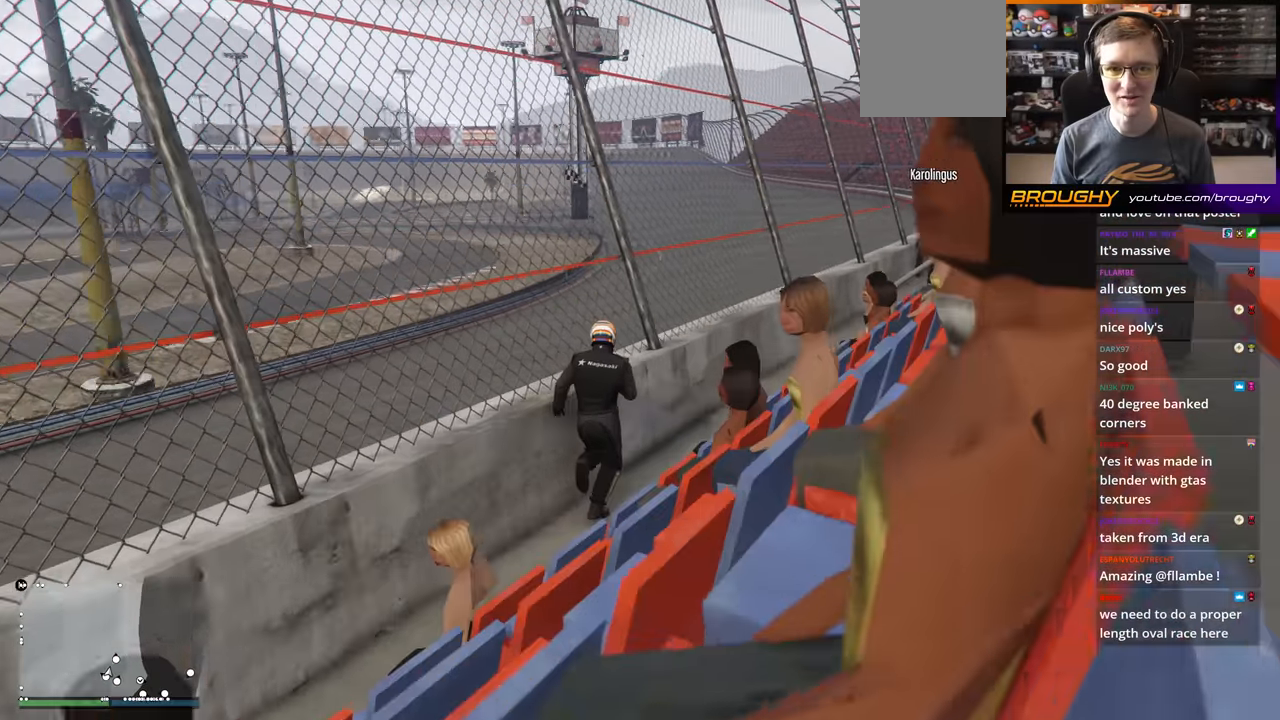
{"buttons": ["A"], "left_stick": "up-right", "right_stick": "center", "events": []}
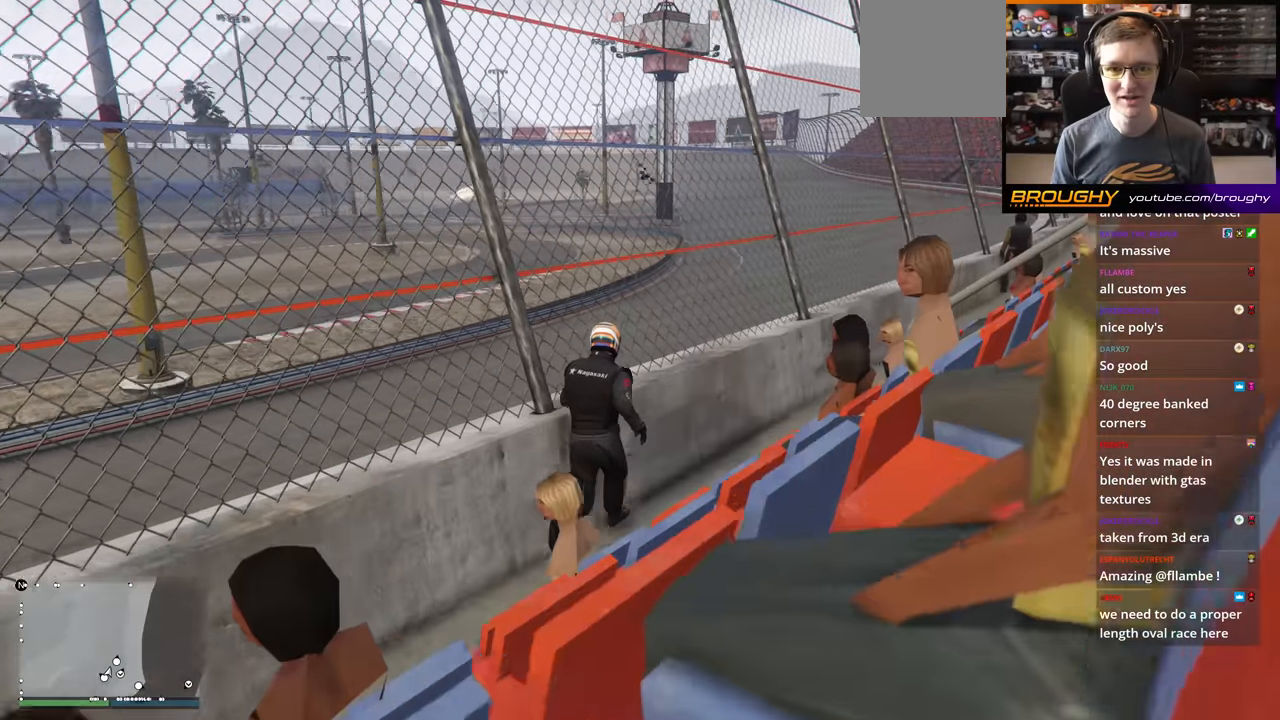
{"buttons": ["A"], "left_stick": "up-right", "right_stick": "center", "events": []}
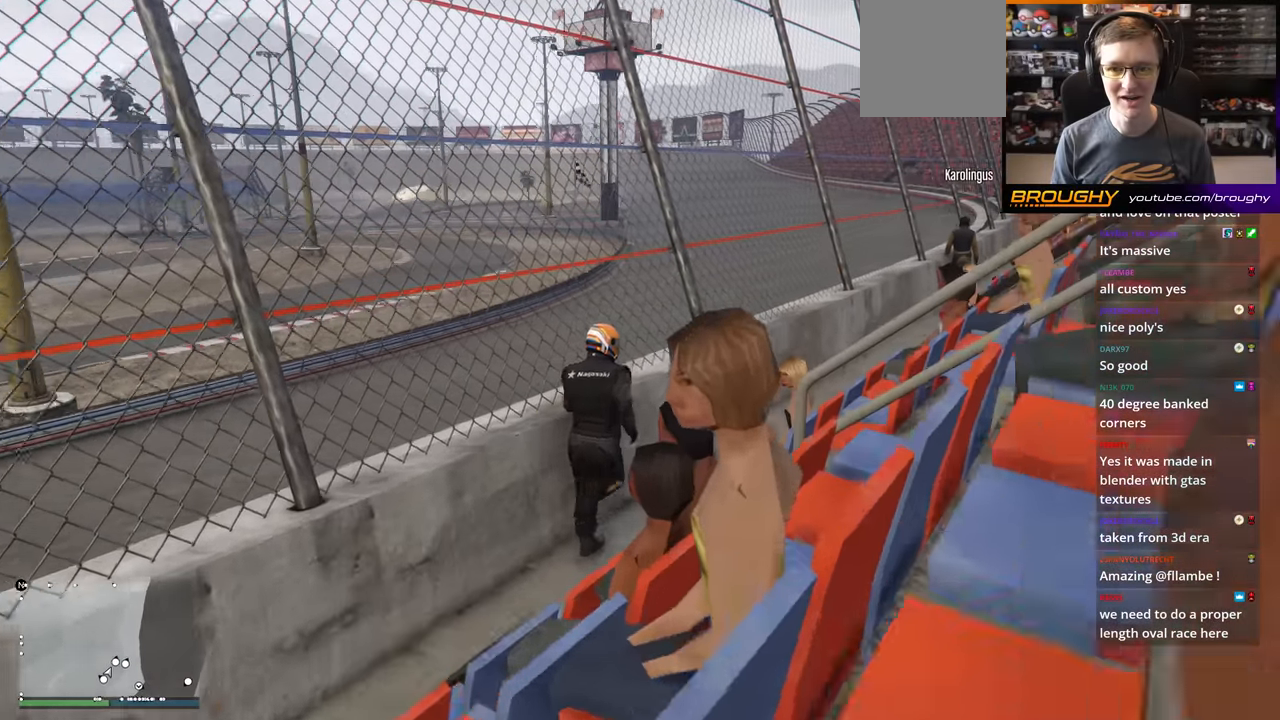
{"buttons": ["A"], "left_stick": "up-right", "right_stick": "center", "events": []}
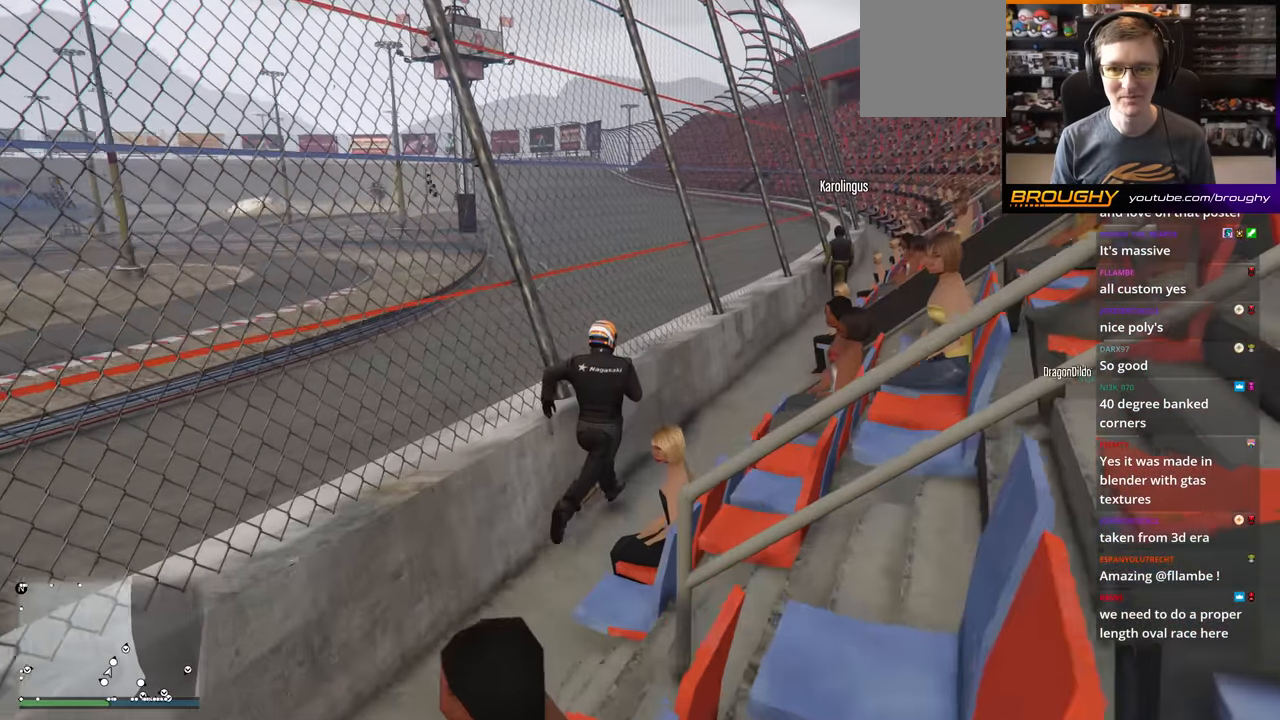
{"buttons": ["A"], "left_stick": "up-right", "right_stick": "center", "events": []}
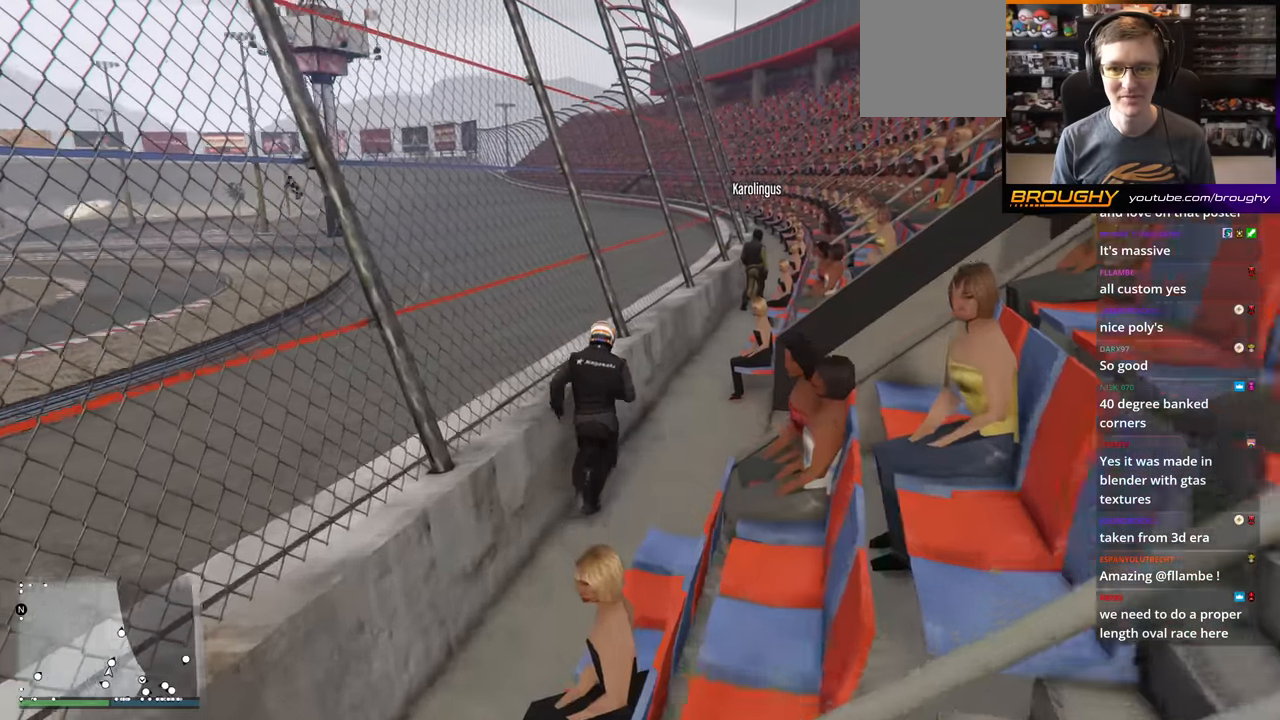
{"buttons": ["A"], "left_stick": "up-right", "right_stick": "center", "events": []}
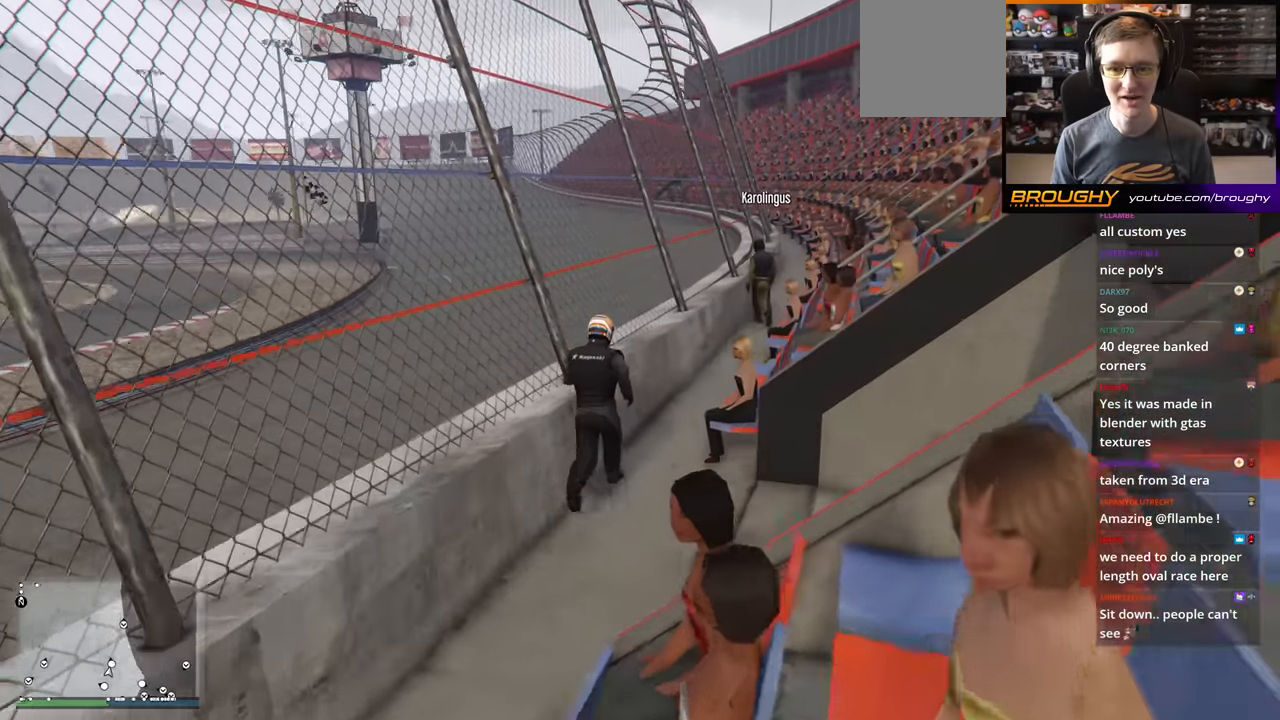
{"buttons": ["A"], "left_stick": "up-right", "right_stick": "center", "events": []}
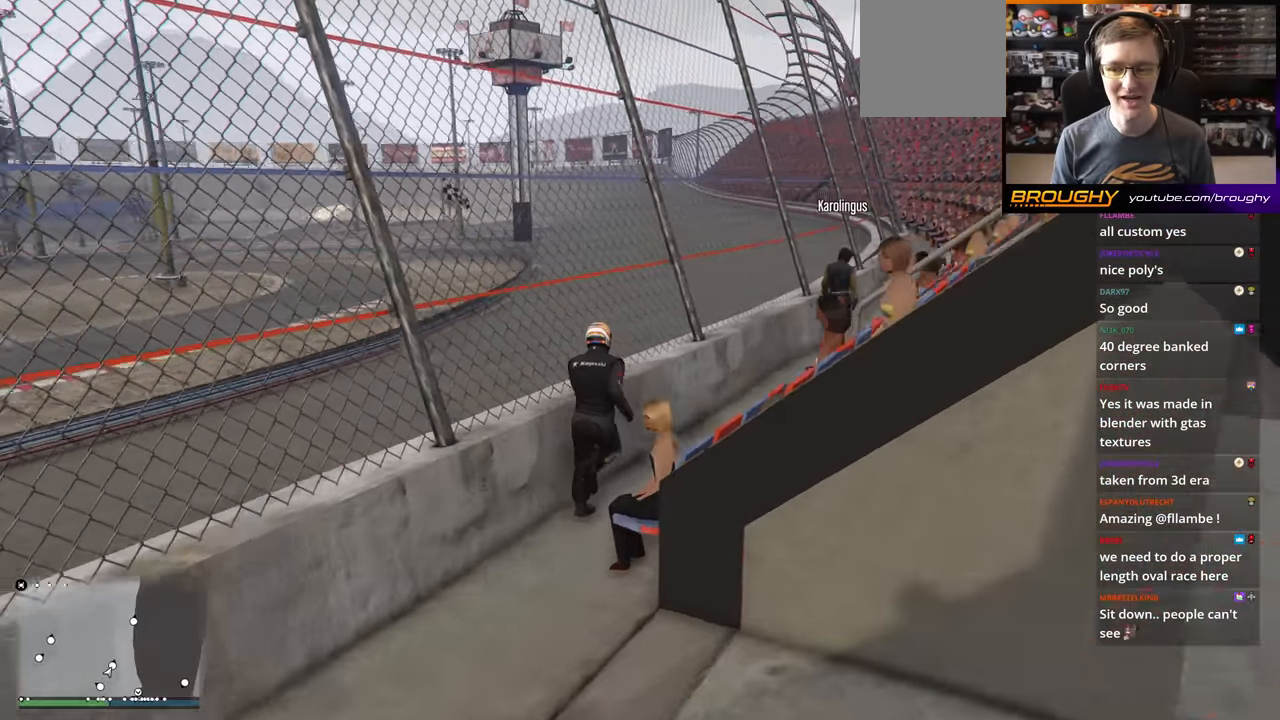
{"buttons": ["A"], "left_stick": "up-right", "right_stick": "center", "events": []}
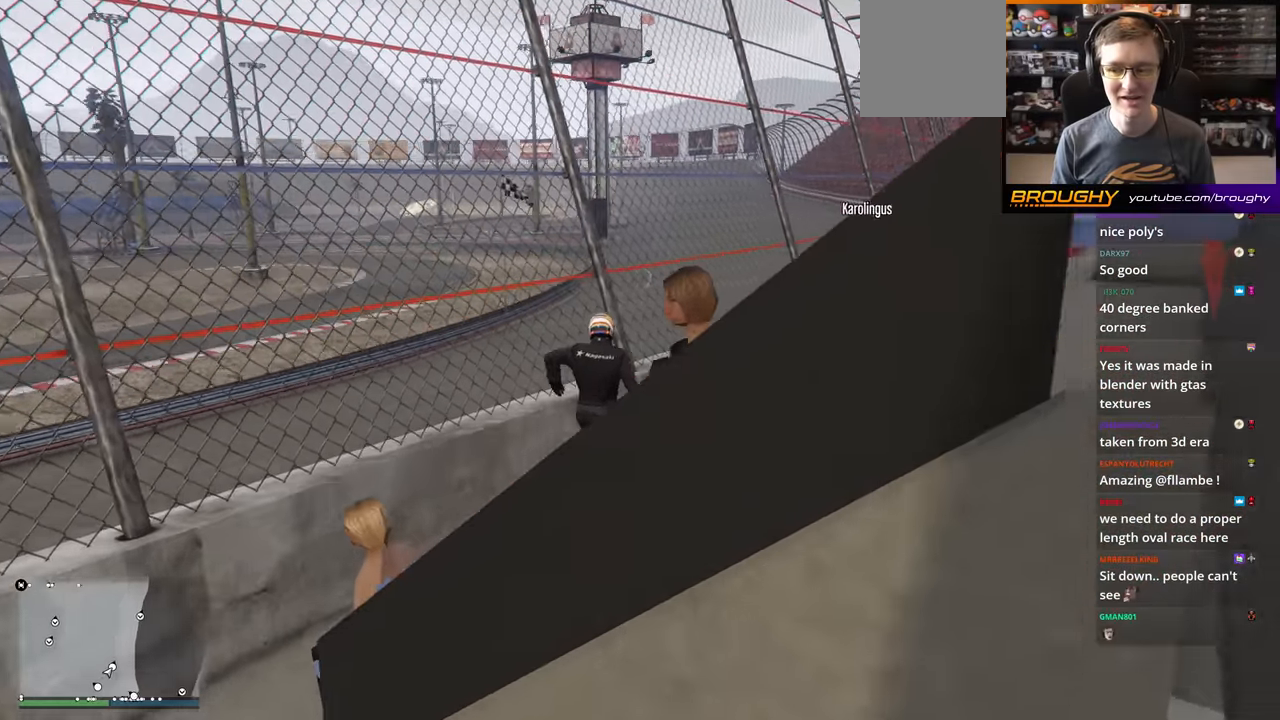
{"buttons": ["A"], "left_stick": "up-right", "right_stick": "down", "events": [[133, "right_stick", "down-left"], [251, "right_stick", "down"]]}
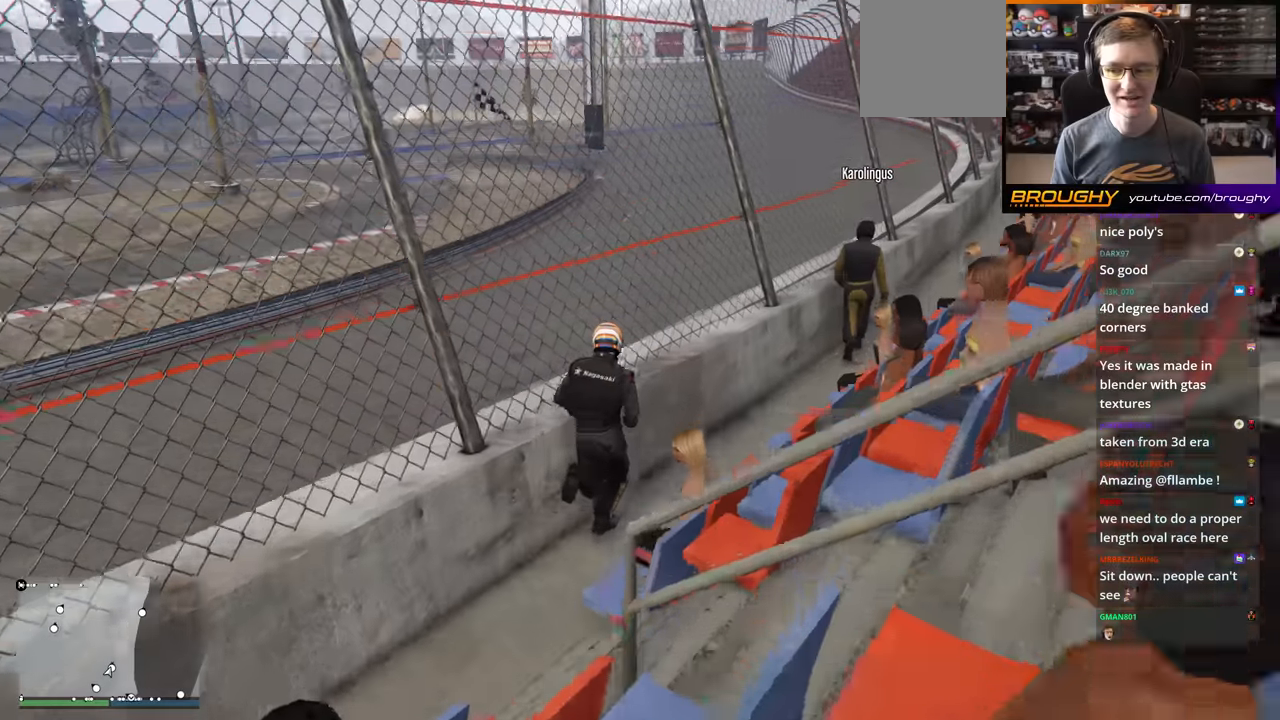
{"buttons": ["A"], "left_stick": "up-right", "right_stick": "down-left", "events": [[50, "right_stick", "down-left"]]}
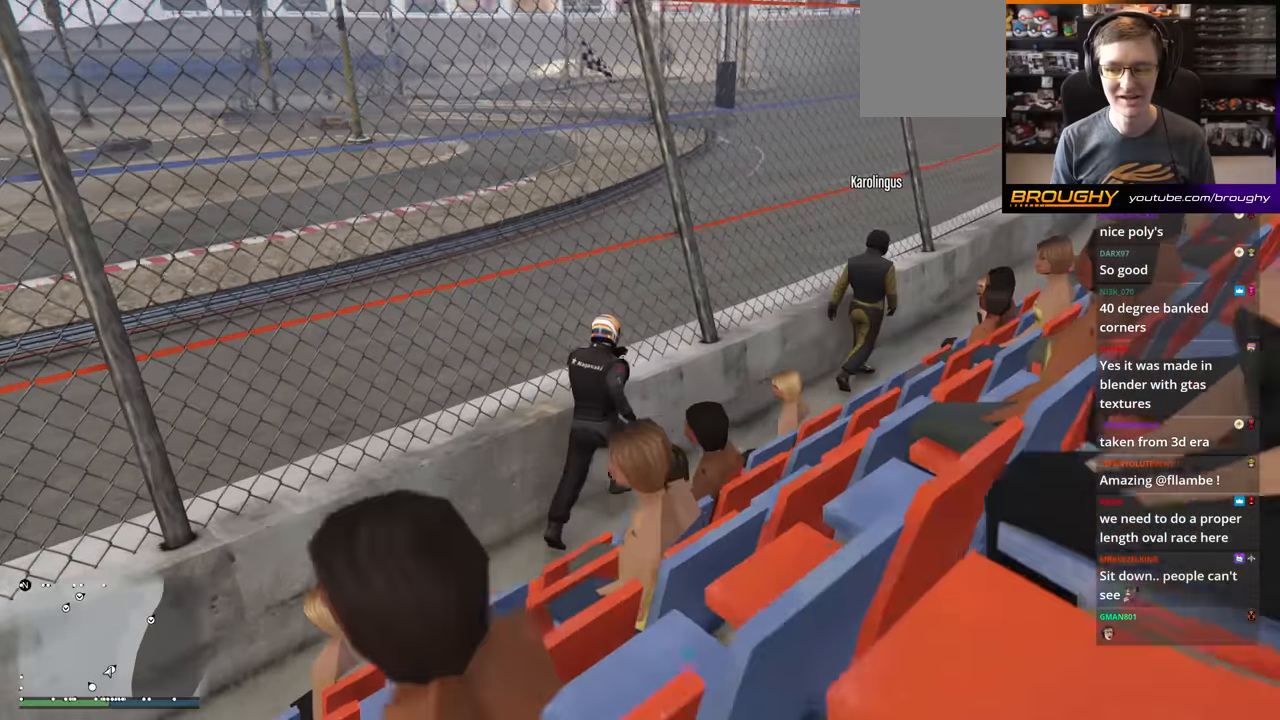
{"buttons": ["A"], "left_stick": "up-right", "right_stick": "center", "events": [[151, "right_stick", "center"]]}
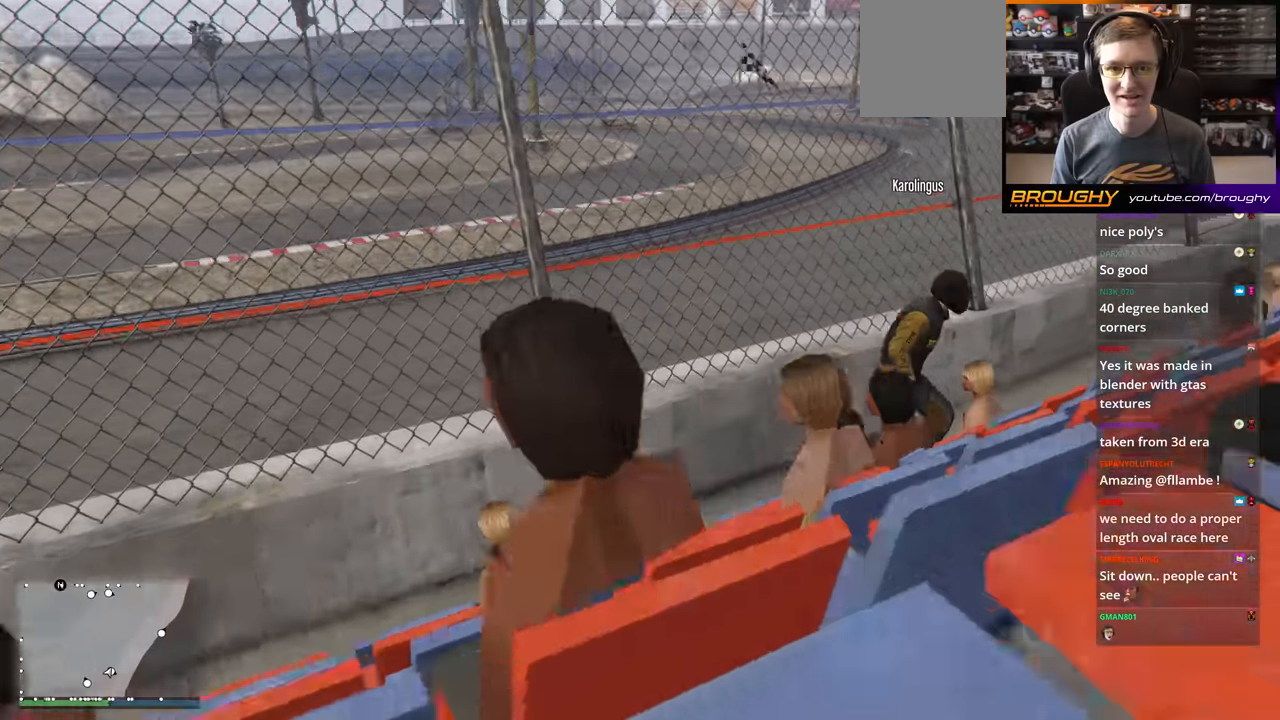
{"buttons": ["A"], "left_stick": "up-right", "right_stick": "center", "events": []}
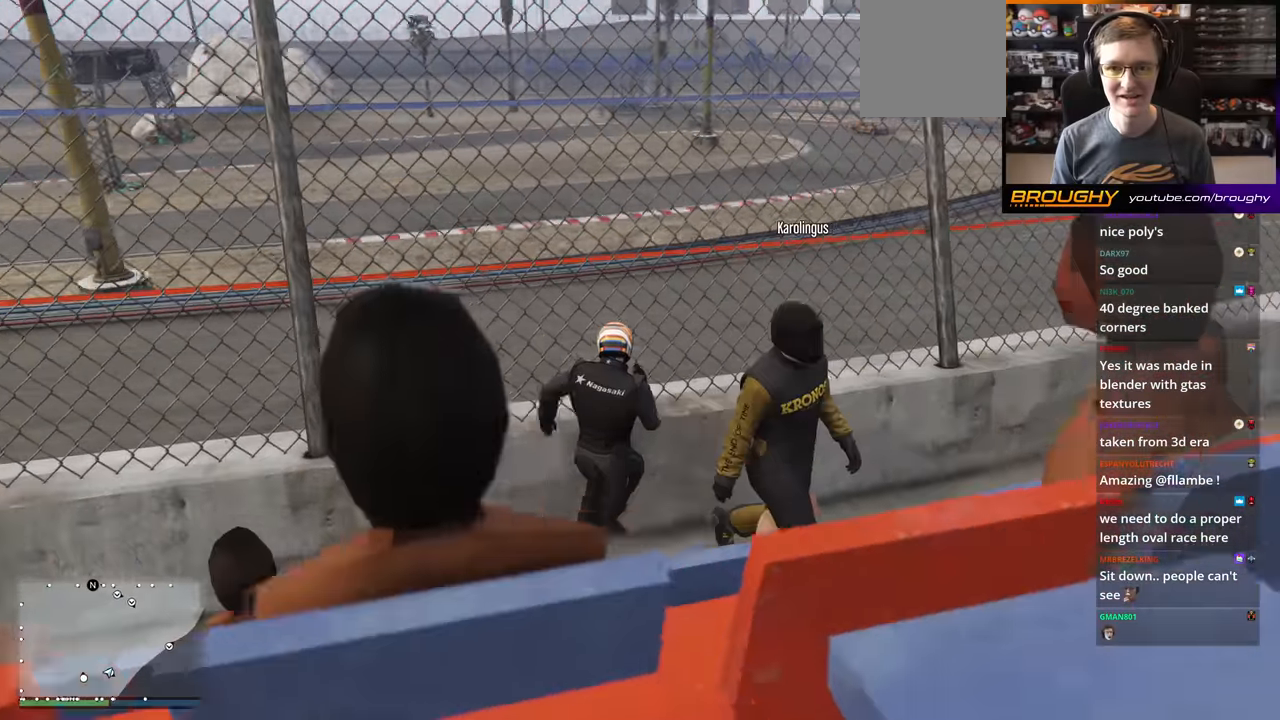
{"buttons": ["A"], "left_stick": "up-right", "right_stick": "center", "events": []}
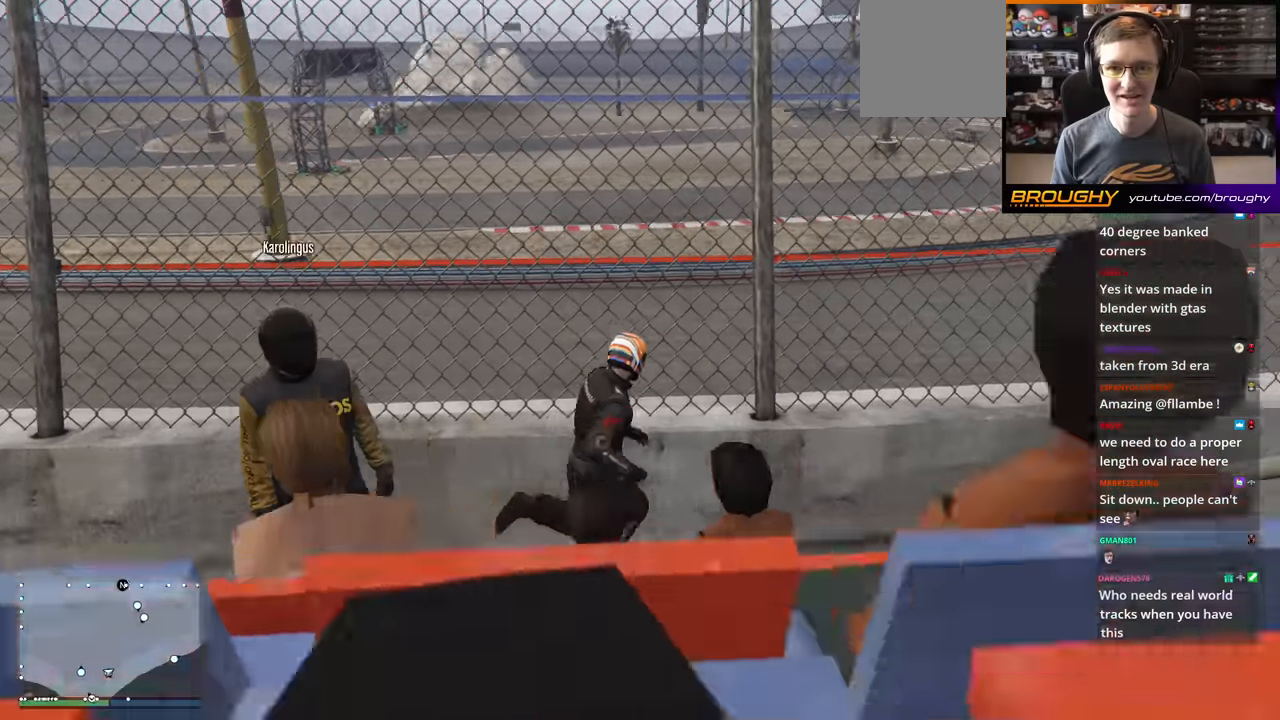
{"buttons": ["A"], "left_stick": "up-right", "right_stick": "center", "events": []}
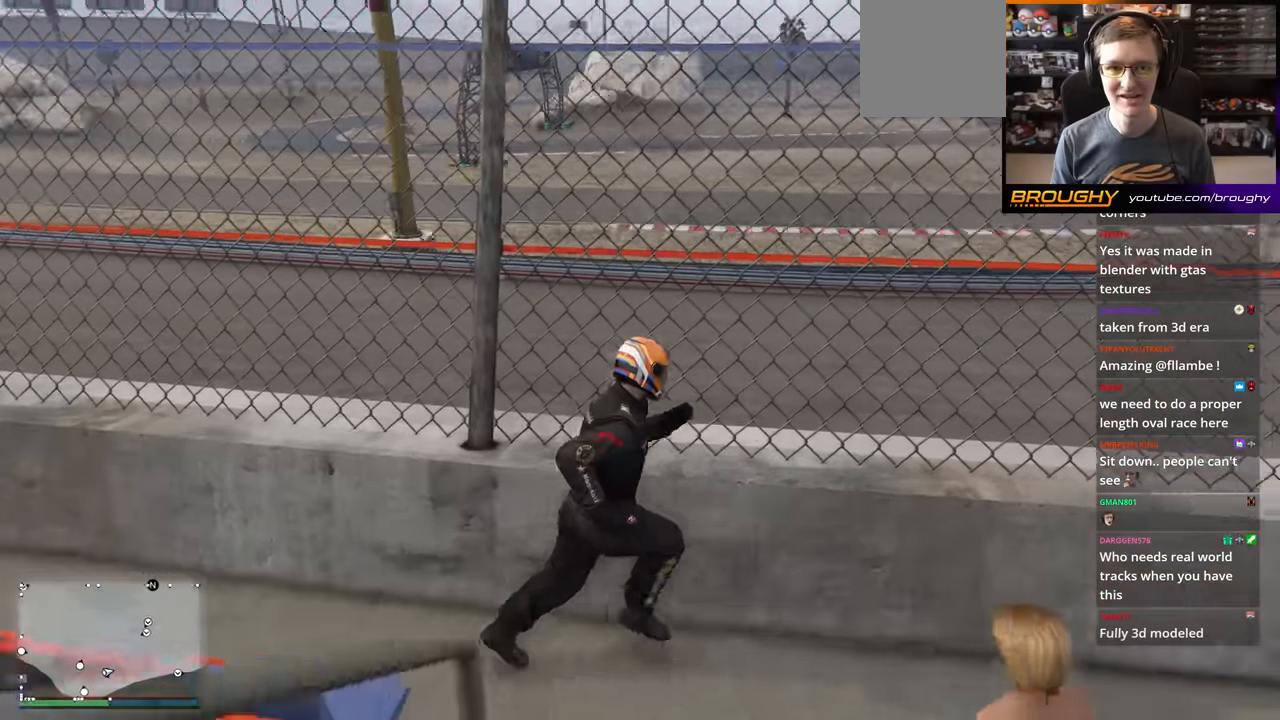
{"buttons": ["A"], "left_stick": "up-right", "right_stick": "center", "events": []}
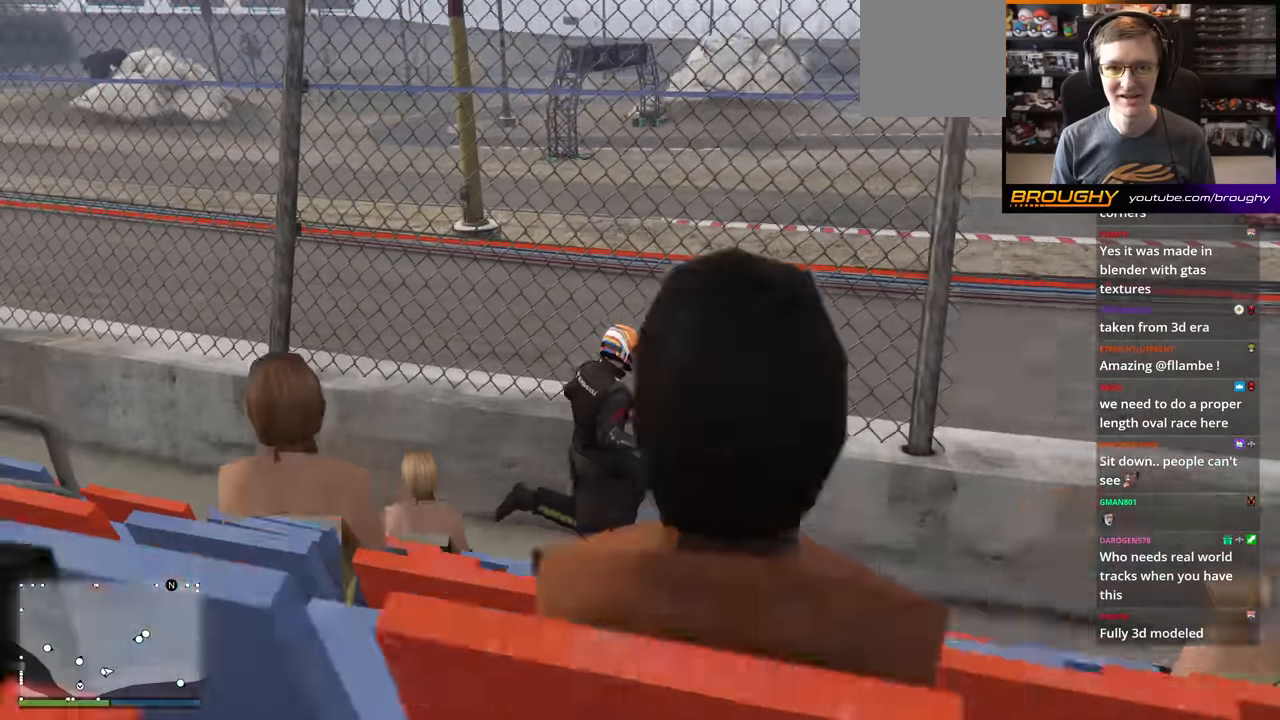
{"buttons": ["A"], "left_stick": "up-right", "right_stick": "center", "events": []}
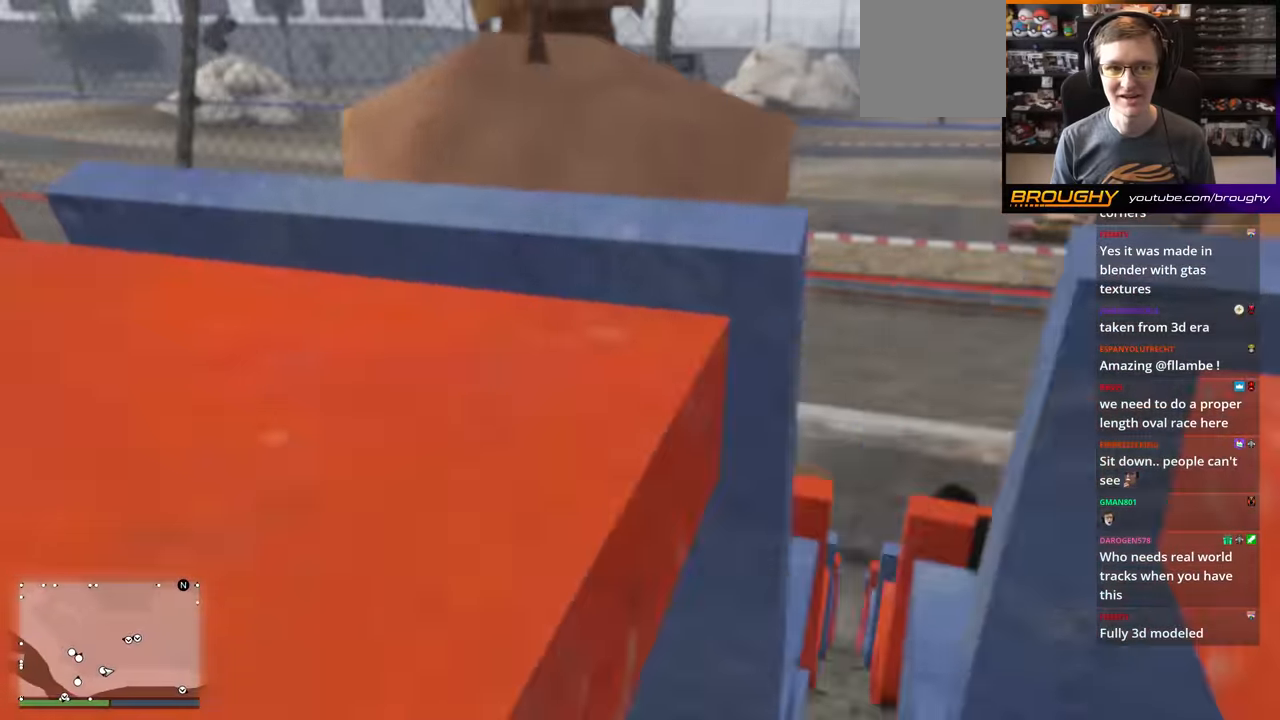
{"buttons": [], "left_stick": "up-right", "right_stick": "up-right", "events": [[201, "A", "up"], [501, "right_stick", "up-right"]]}
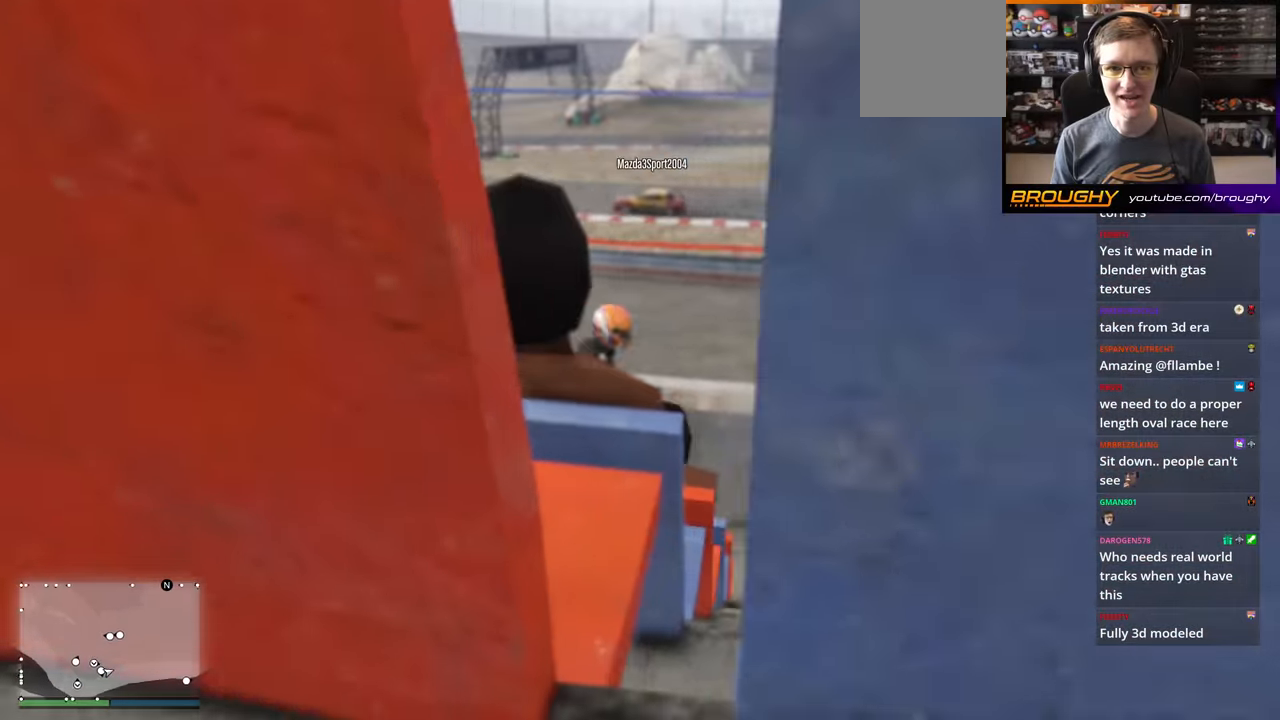
{"buttons": [], "left_stick": "up", "right_stick": "right", "events": [[33, "right_stick", "right"], [417, "left_stick", "up"]]}
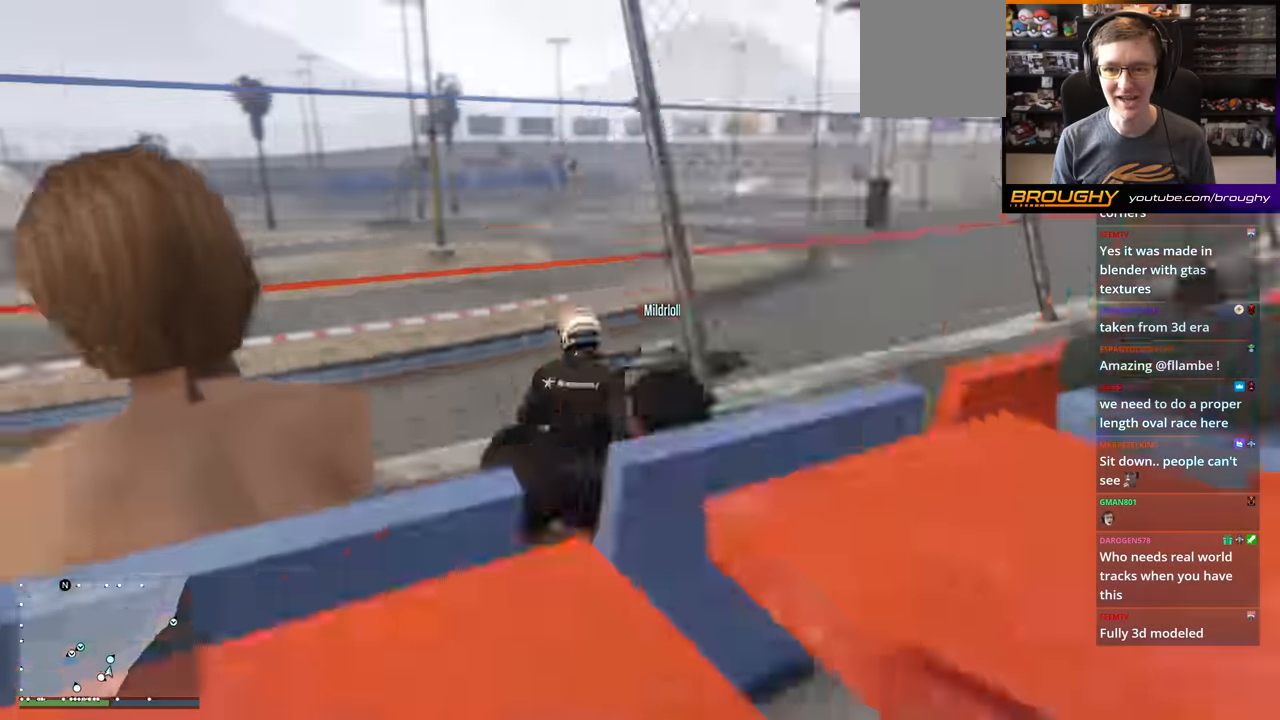
{"buttons": [], "left_stick": "up", "right_stick": "center", "events": [[200, "right_stick", "center"]]}
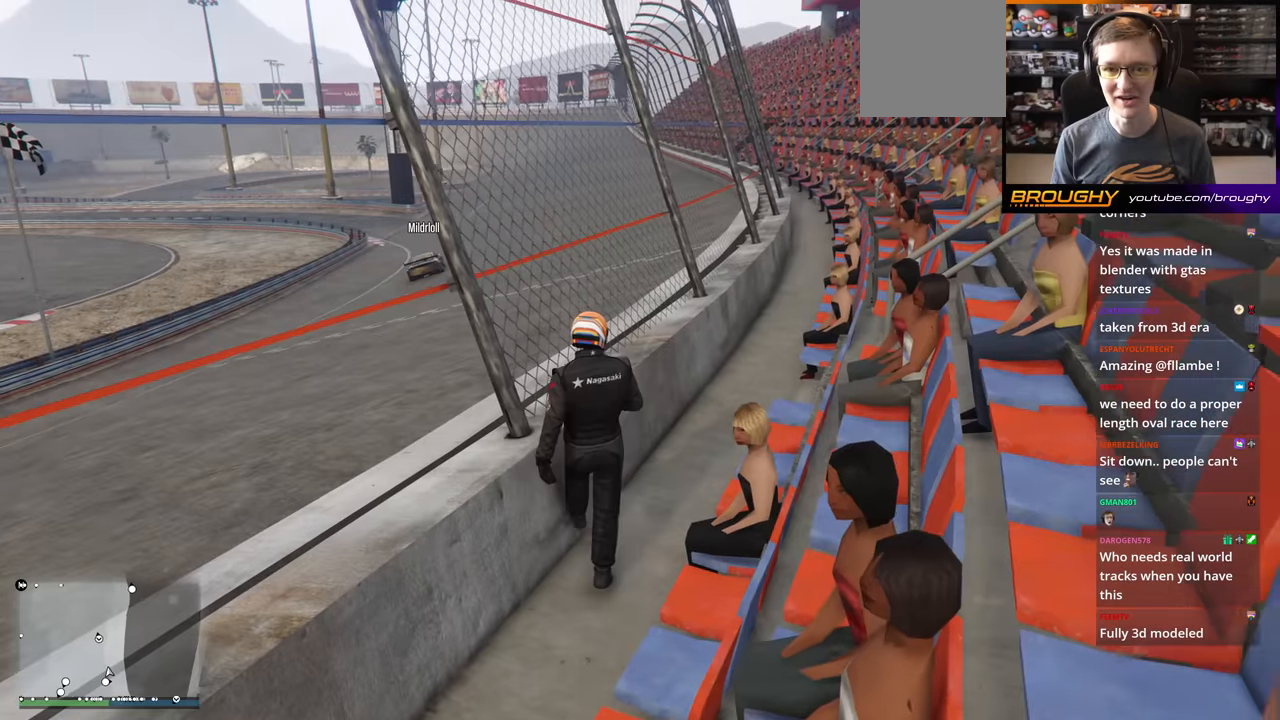
{"buttons": [], "left_stick": "center", "right_stick": "center", "events": [[334, "left_stick", "center"]]}
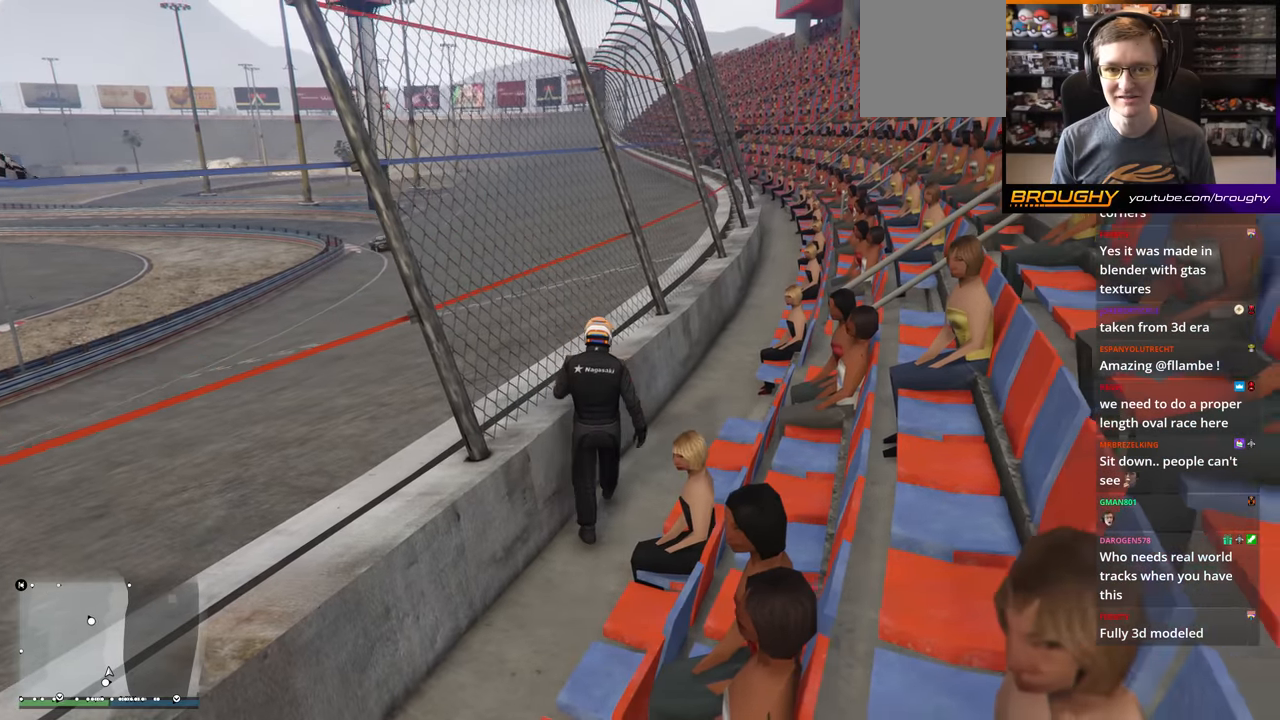
{"buttons": [], "left_stick": "up-left", "right_stick": "left", "events": [[100, "right_stick", "left"], [167, "left_stick", "up-left"]]}
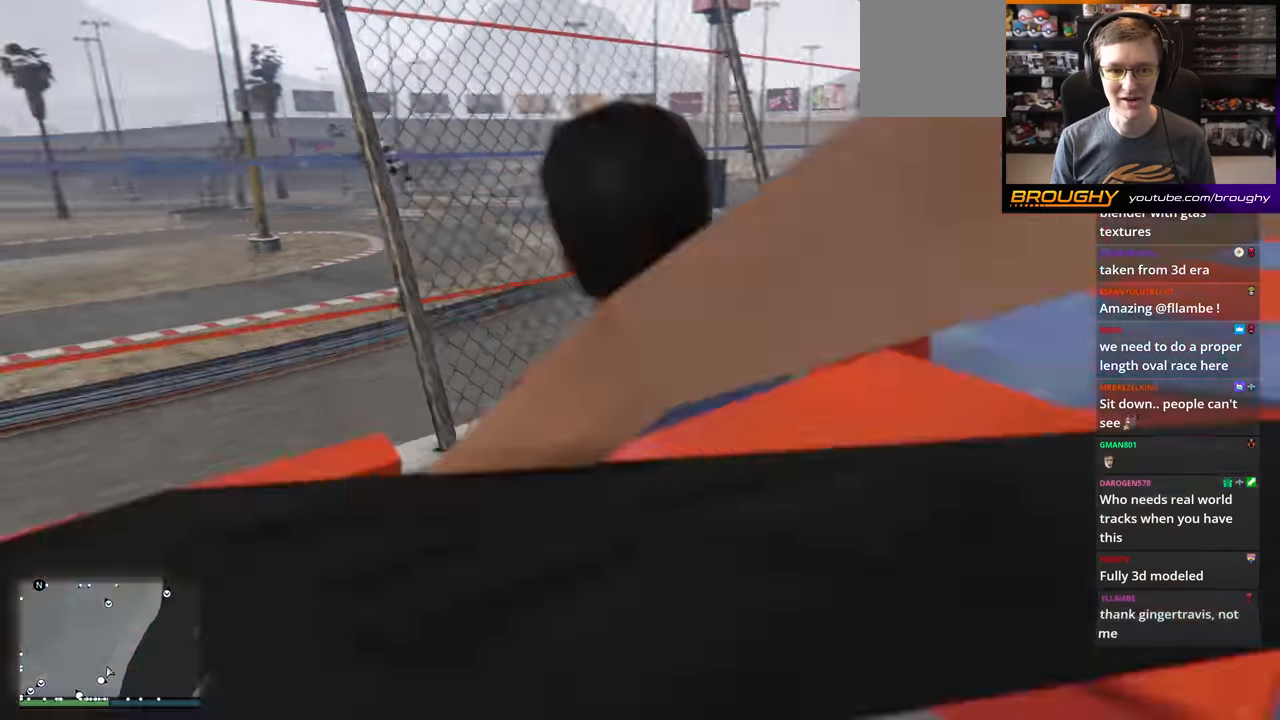
{"buttons": ["A"], "left_stick": "left", "right_stick": "center", "events": [[51, "left_stick", "left"], [451, "right_stick", "center"], [501, "A", "down"]]}
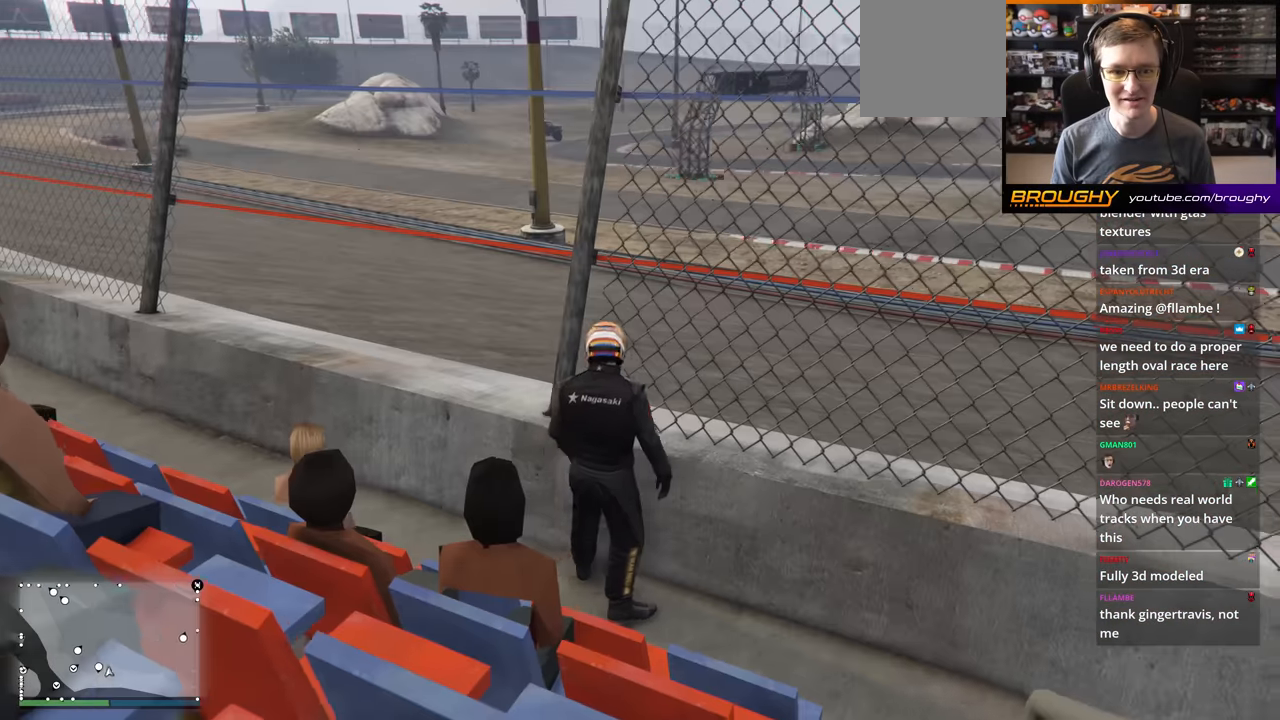
{"buttons": [], "left_stick": "up", "right_stick": "center", "events": [[83, "left_stick", "up-left"], [234, "left_stick", "up"], [334, "A", "up"], [350, "X", "down"], [500, "X", "up"]]}